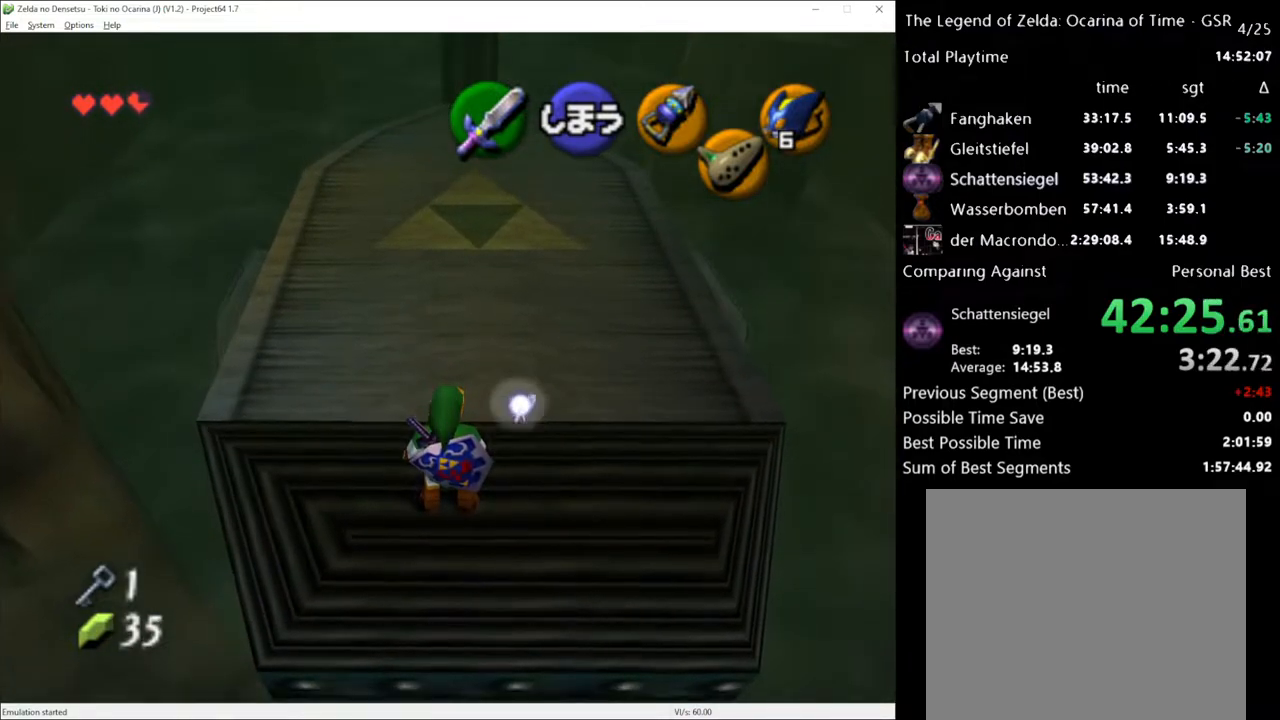
Gameplay with a controller (Xbox layout); each line is a JSON object with the inputs held at the frame after it. "events" lists button and stick changes between this image and that frame as [ms after this image, input, new state], when the widget could be followed in between. Not read: L3 R3.
{"buttons": [], "left_stick": "up", "right_stick": "center", "events": [[483, "left_stick", "up"]]}
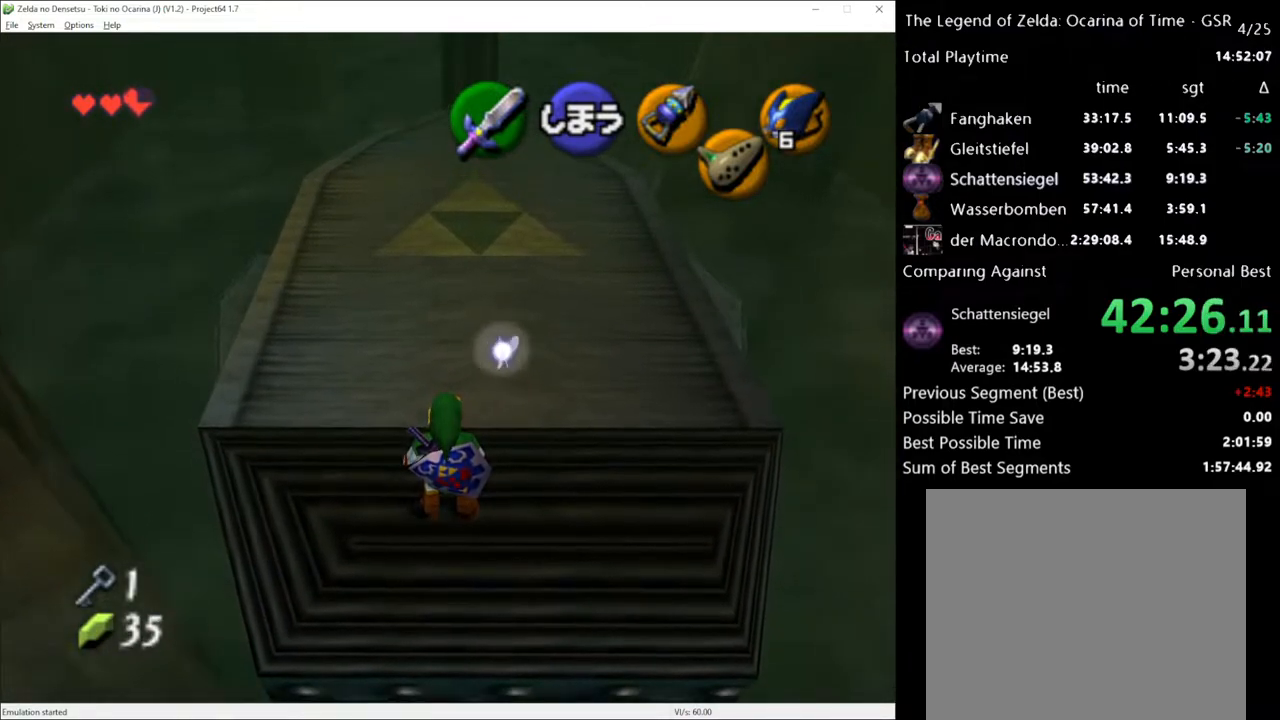
{"buttons": [], "left_stick": "up", "right_stick": "center", "events": [[300, "A", "down"], [417, "A", "up"]]}
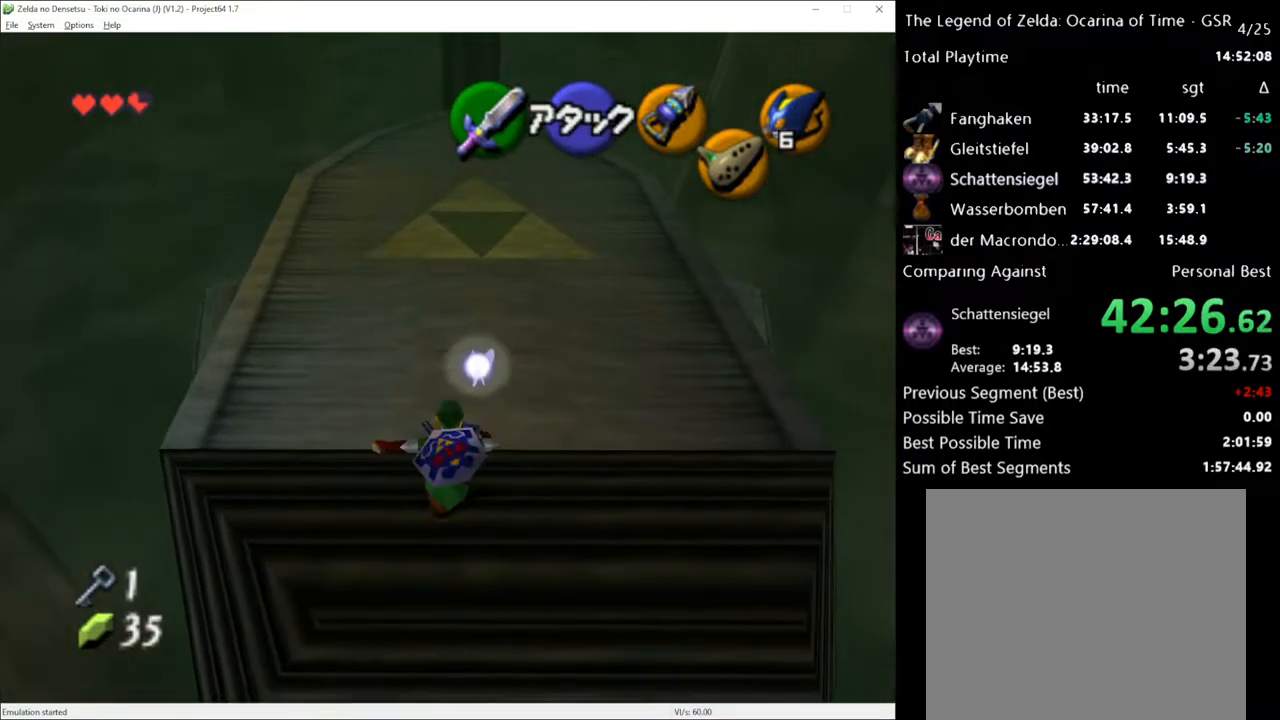
{"buttons": [], "left_stick": "up", "right_stick": "center", "events": []}
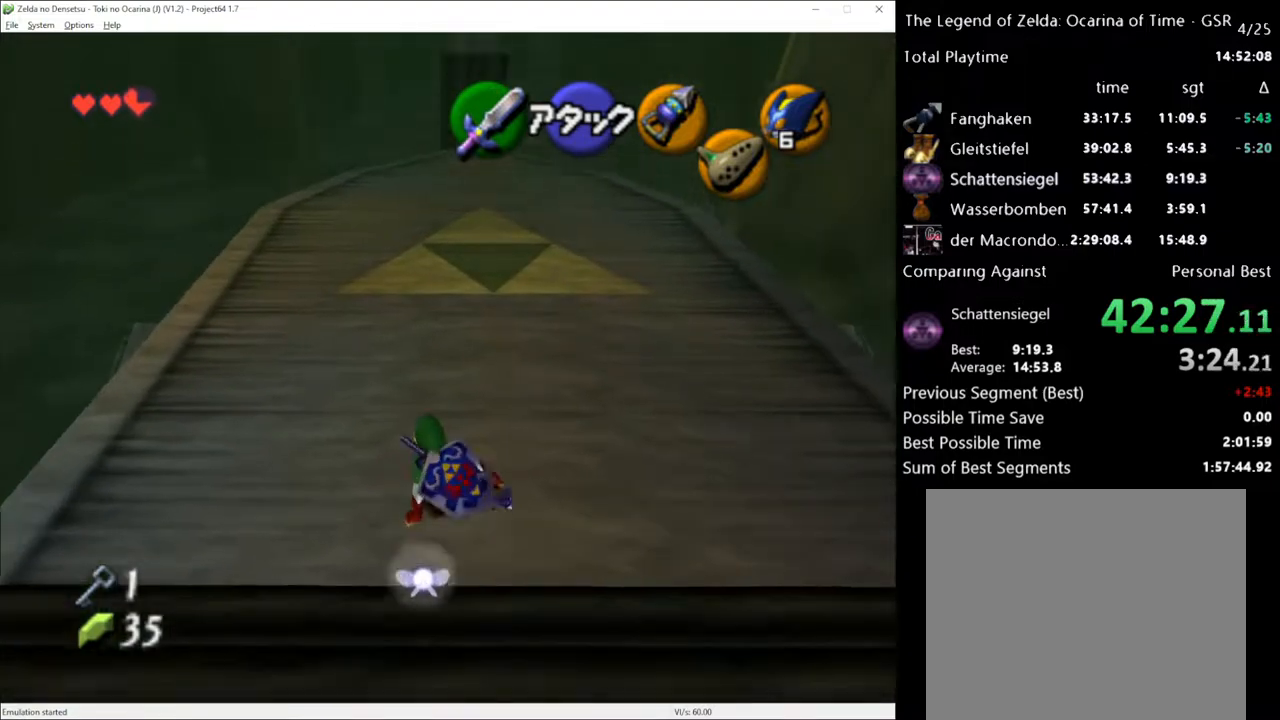
{"buttons": [], "left_stick": "up", "right_stick": "center", "events": [[17, "A", "down"], [183, "A", "up"]]}
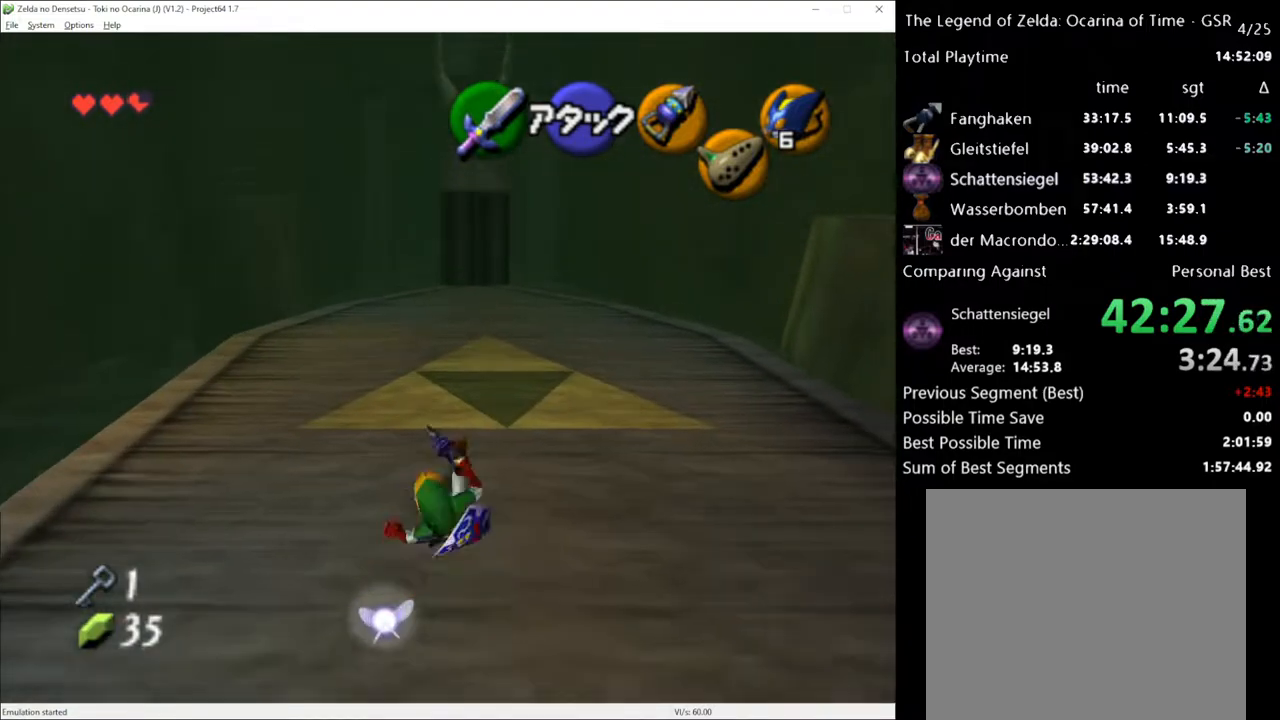
{"buttons": [], "left_stick": "up", "right_stick": "center", "events": [[217, "A", "down"], [383, "A", "up"]]}
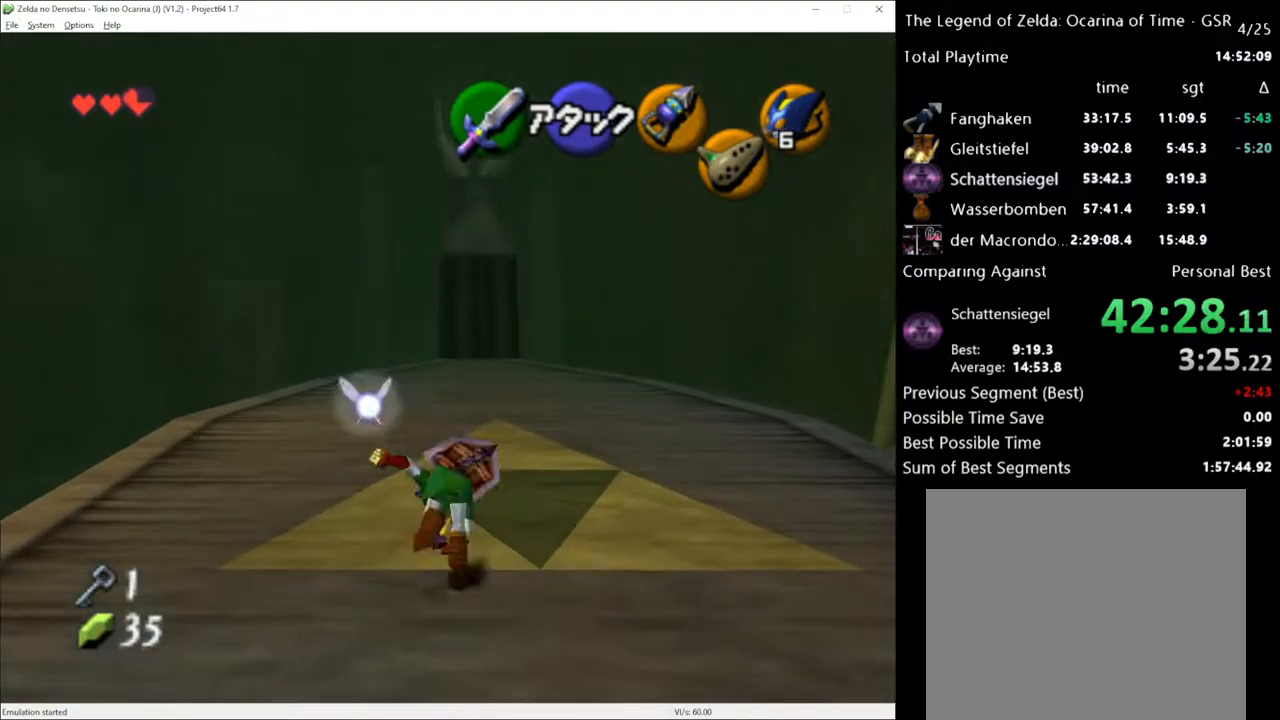
{"buttons": [], "left_stick": "up", "right_stick": "center", "events": []}
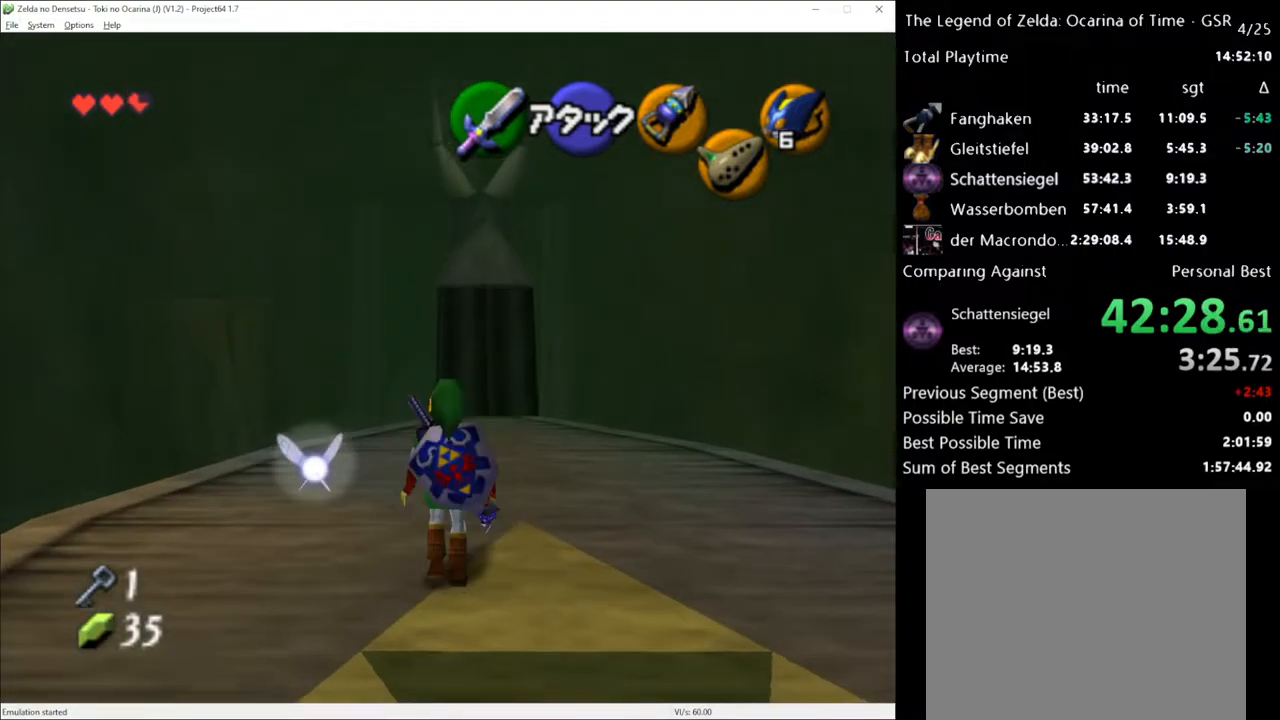
{"buttons": [], "left_stick": "center", "right_stick": "center", "events": [[17, "left_stick", "center"]]}
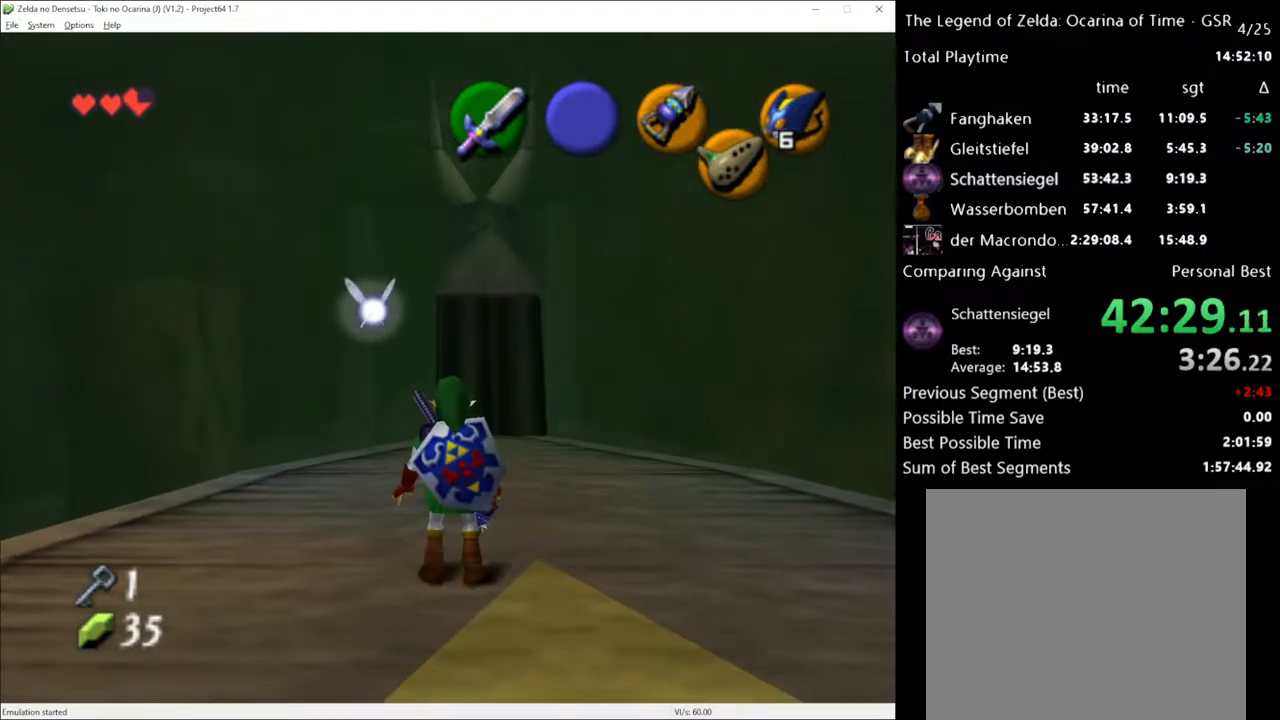
{"buttons": [], "left_stick": "up", "right_stick": "center", "events": [[117, "left_stick", "up"]]}
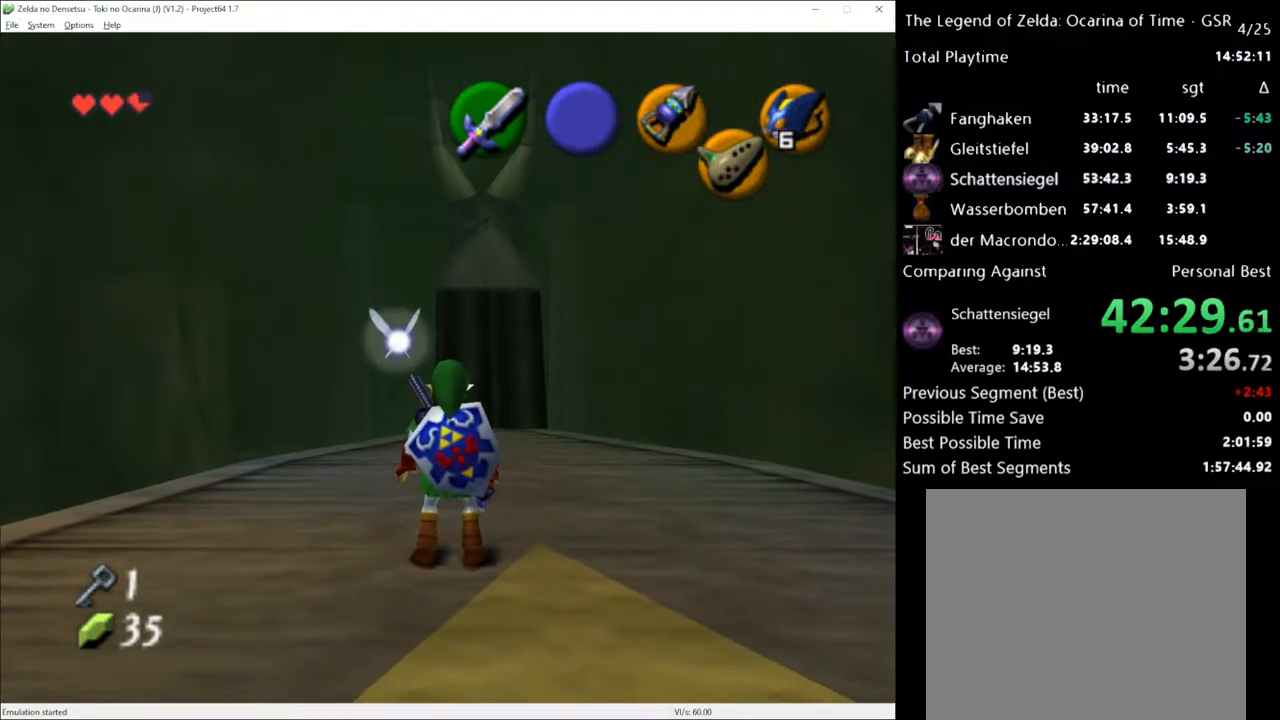
{"buttons": [], "left_stick": "up", "right_stick": "center", "events": []}
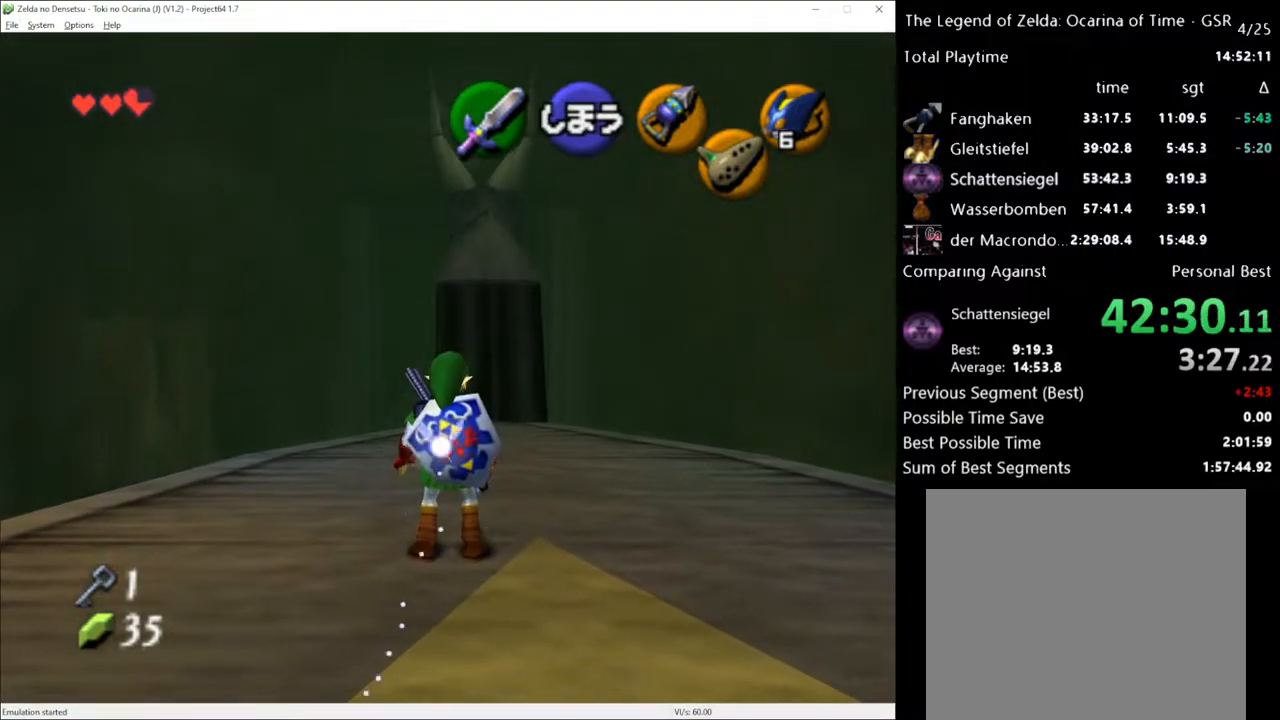
{"buttons": [], "left_stick": "up", "right_stick": "center", "events": []}
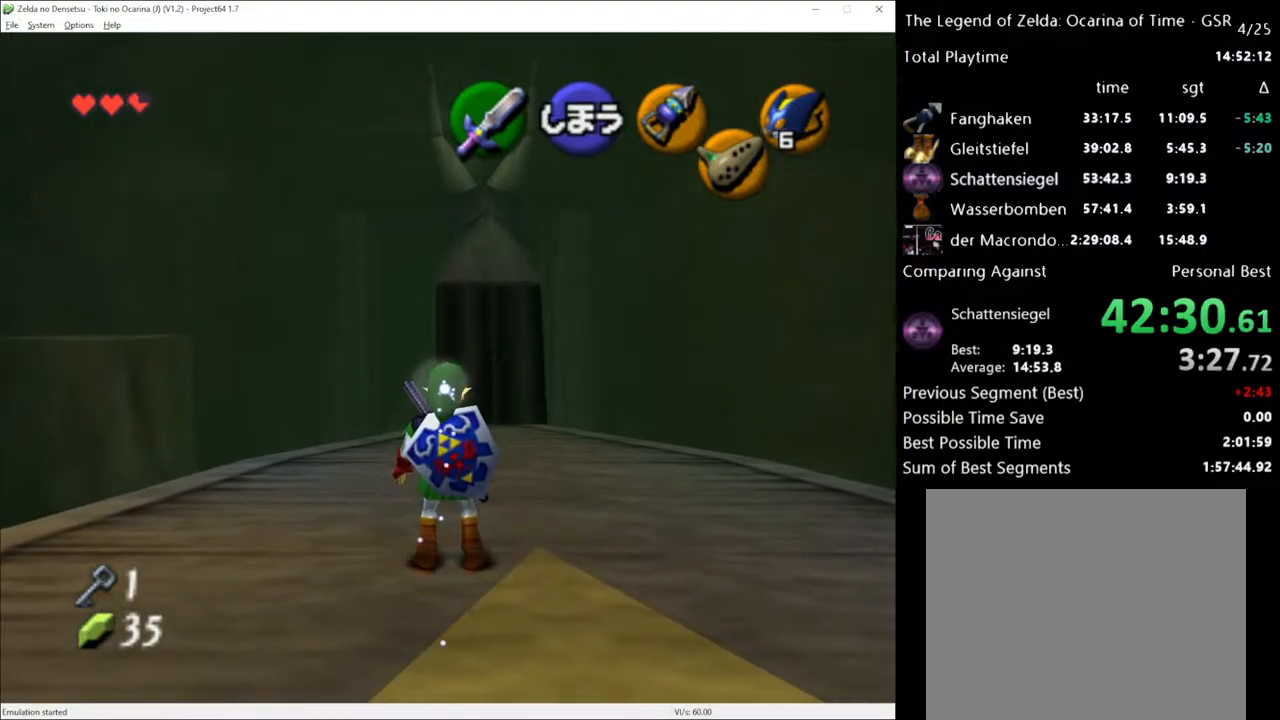
{"buttons": [], "left_stick": "center", "right_stick": "center", "events": [[50, "left_stick", "center"]]}